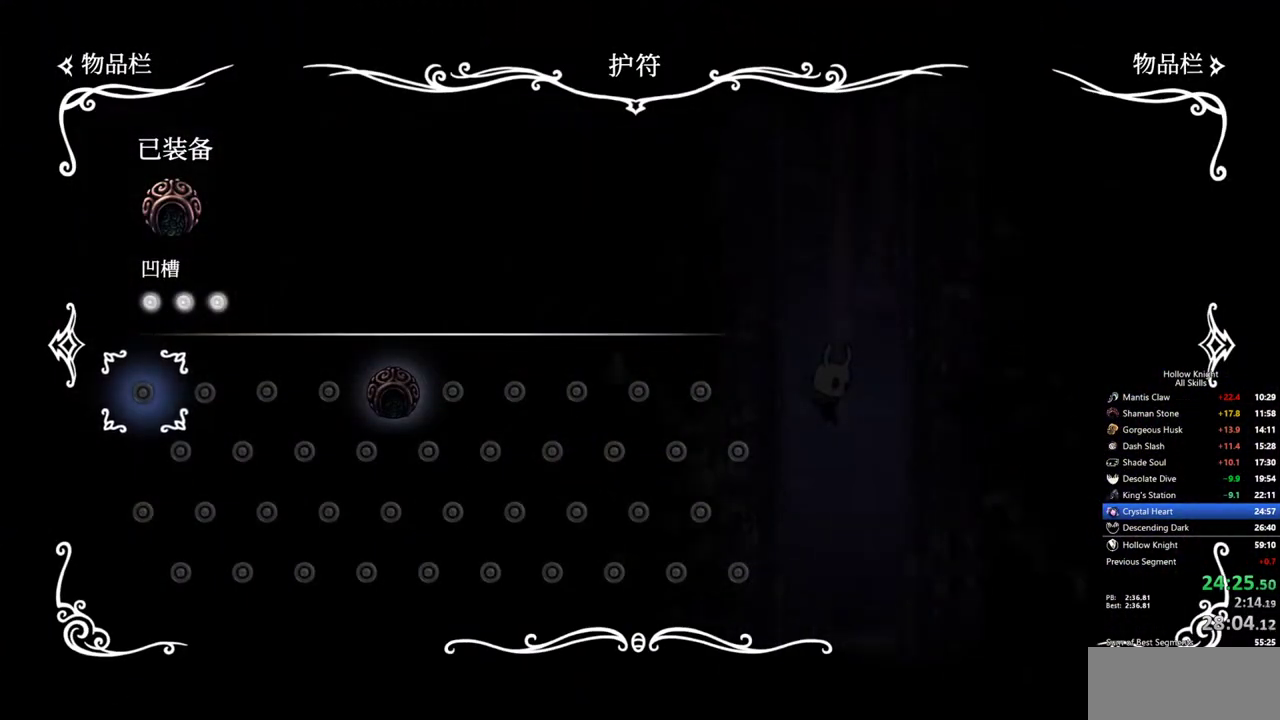
Gameplay with keyboard; each line is a JSON object with the keys held at the frame after it. "events" lists presses ("down") and releases ("up") of "cdash", "dash", "dnail", "down", "heal", "inv", "jump", "left", "nail", "right", "spell" and "up" between this image and that frame as [ms after this image, input, new state], when the widget could be followed in between. No other keys are recorded. Mouse input is not recorded. Key names are as the overlay labels them; some are game actions (e.g. jump) rather than physical keys.
{"keys": [], "events": []}
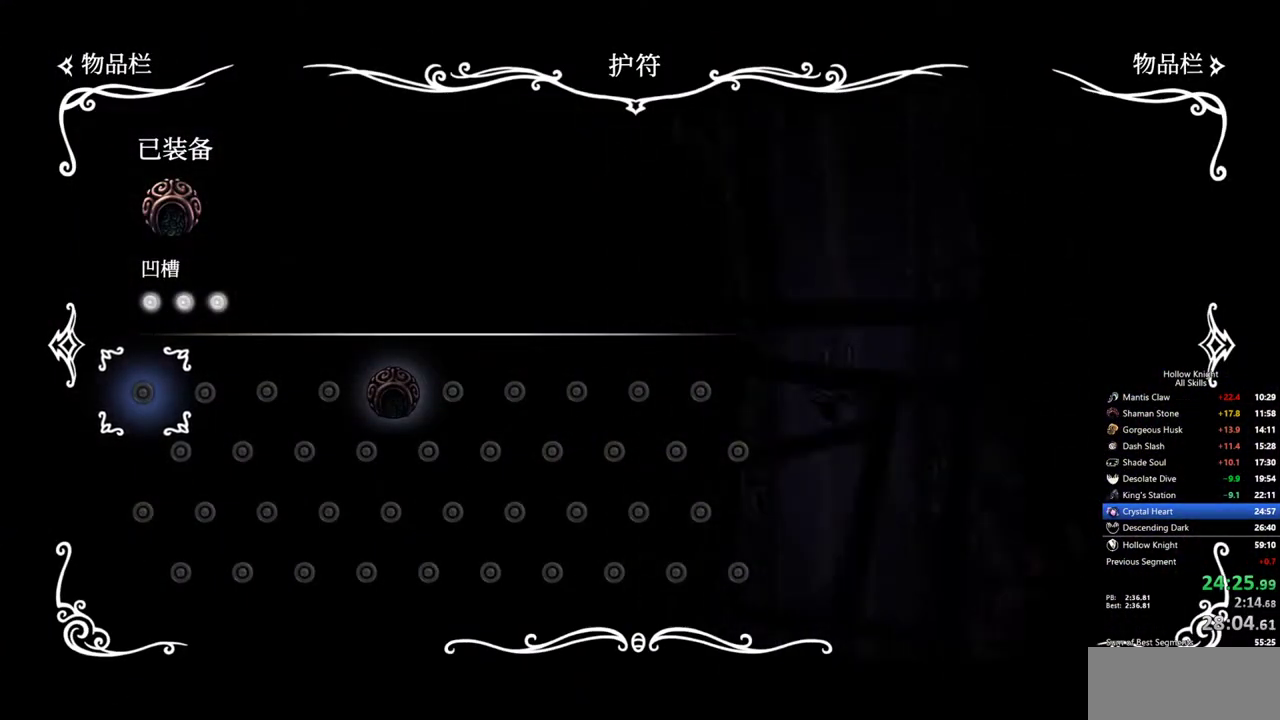
{"keys": ["left"], "events": [[267, "inv", "down"], [400, "left", "down"], [450, "inv", "up"]]}
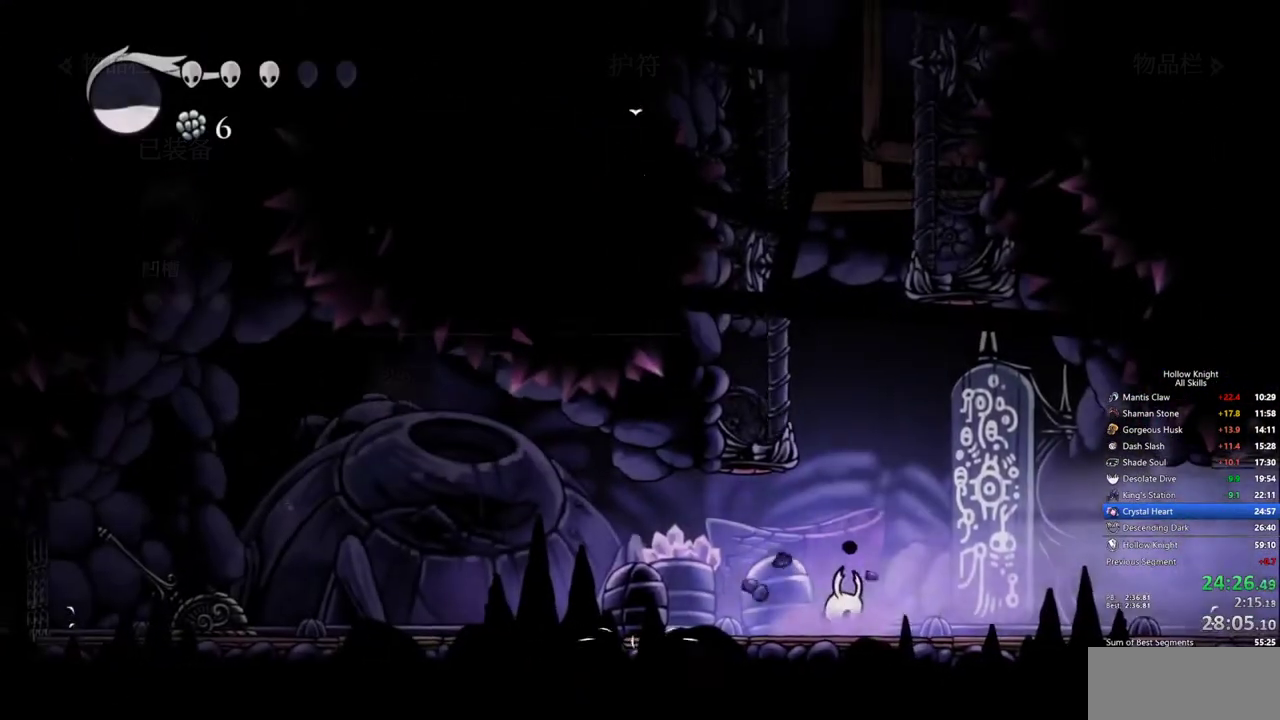
{"keys": ["left"], "events": []}
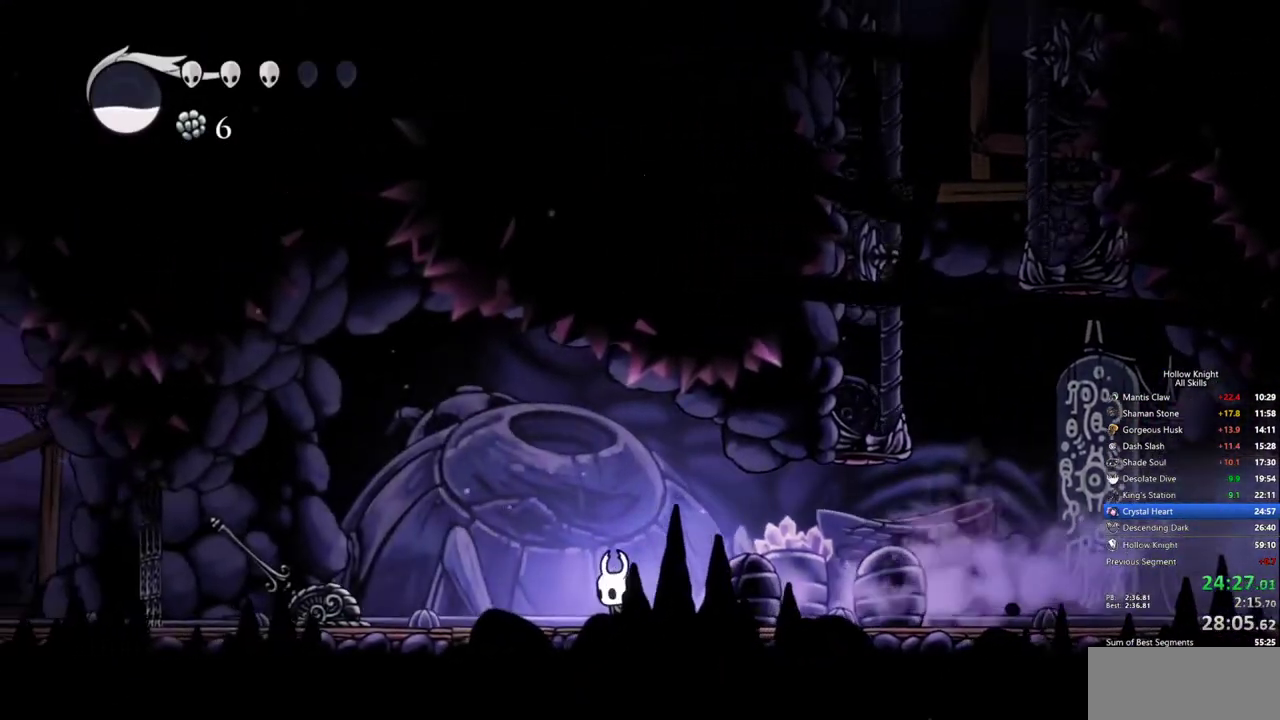
{"keys": ["right"], "events": [[383, "right", "down"], [433, "left", "up"]]}
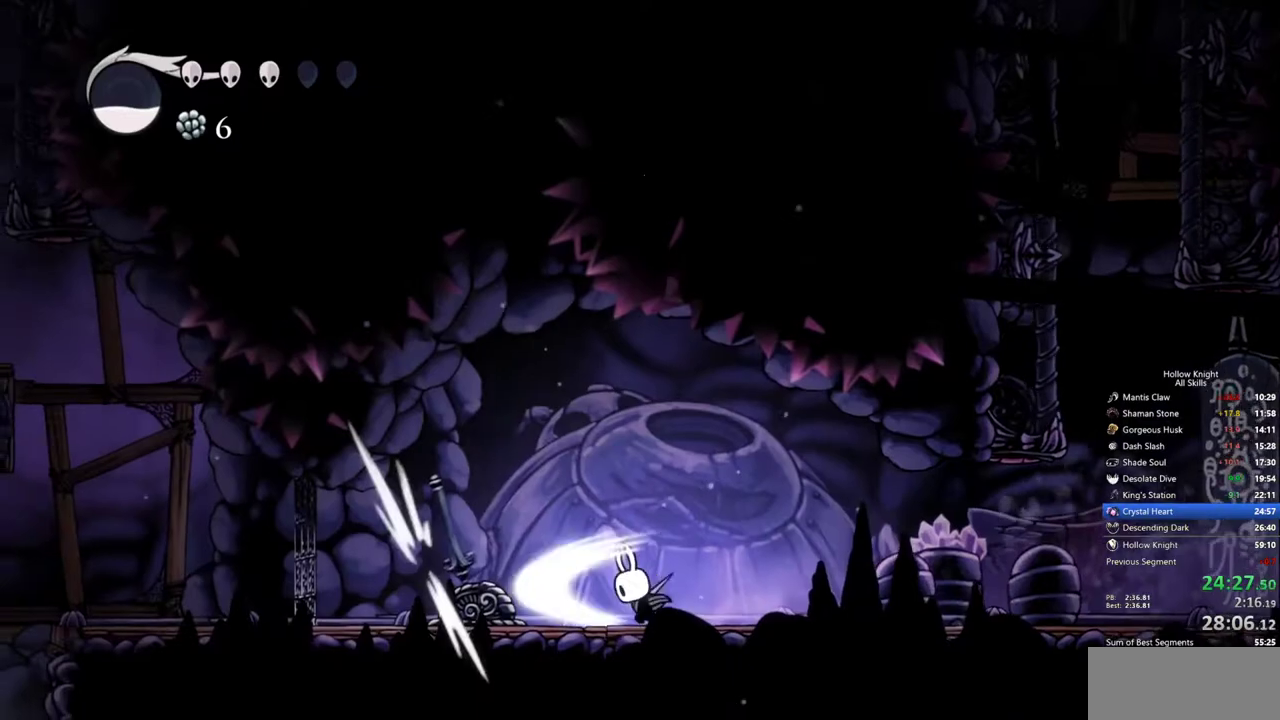
{"keys": ["right"], "events": []}
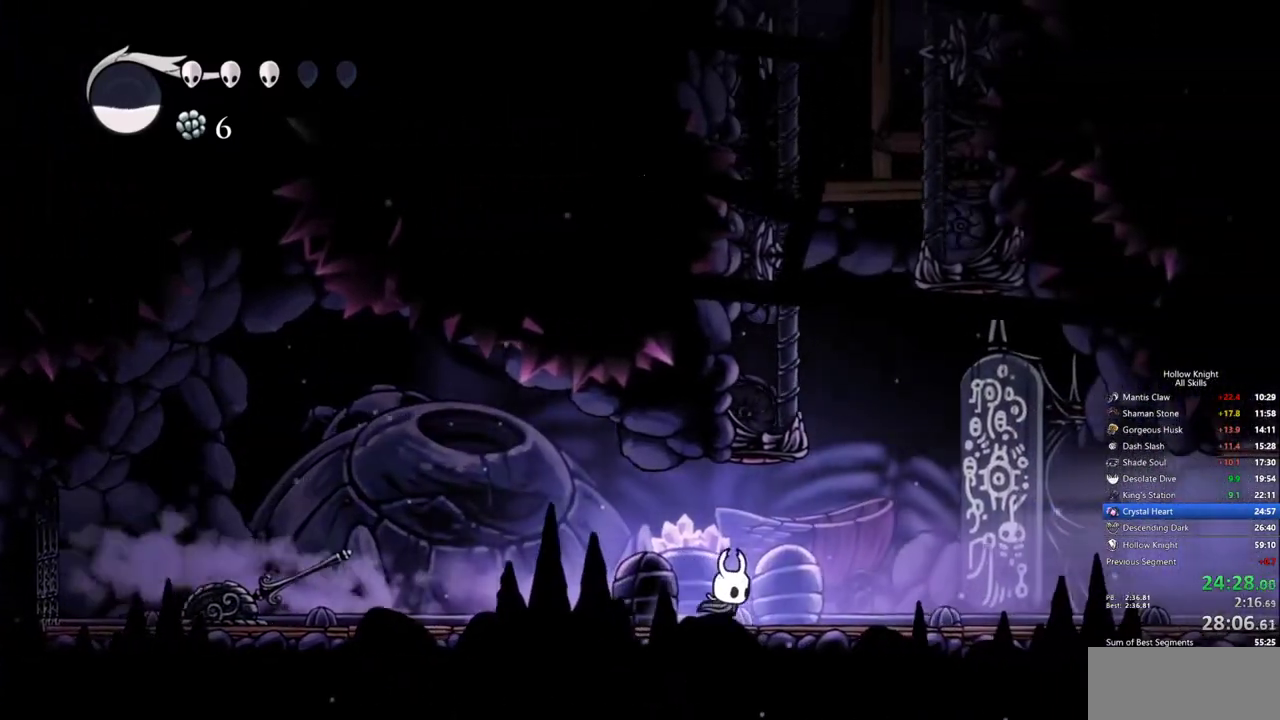
{"keys": ["right"], "events": []}
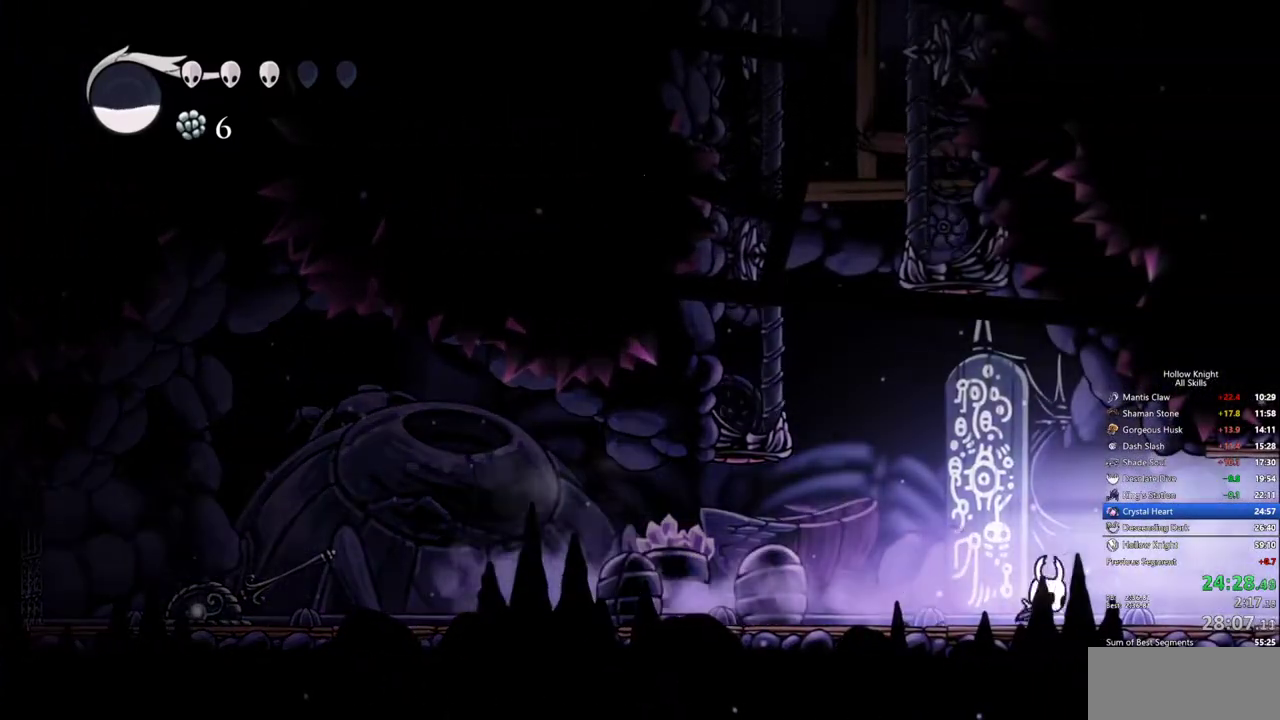
{"keys": ["right"], "events": []}
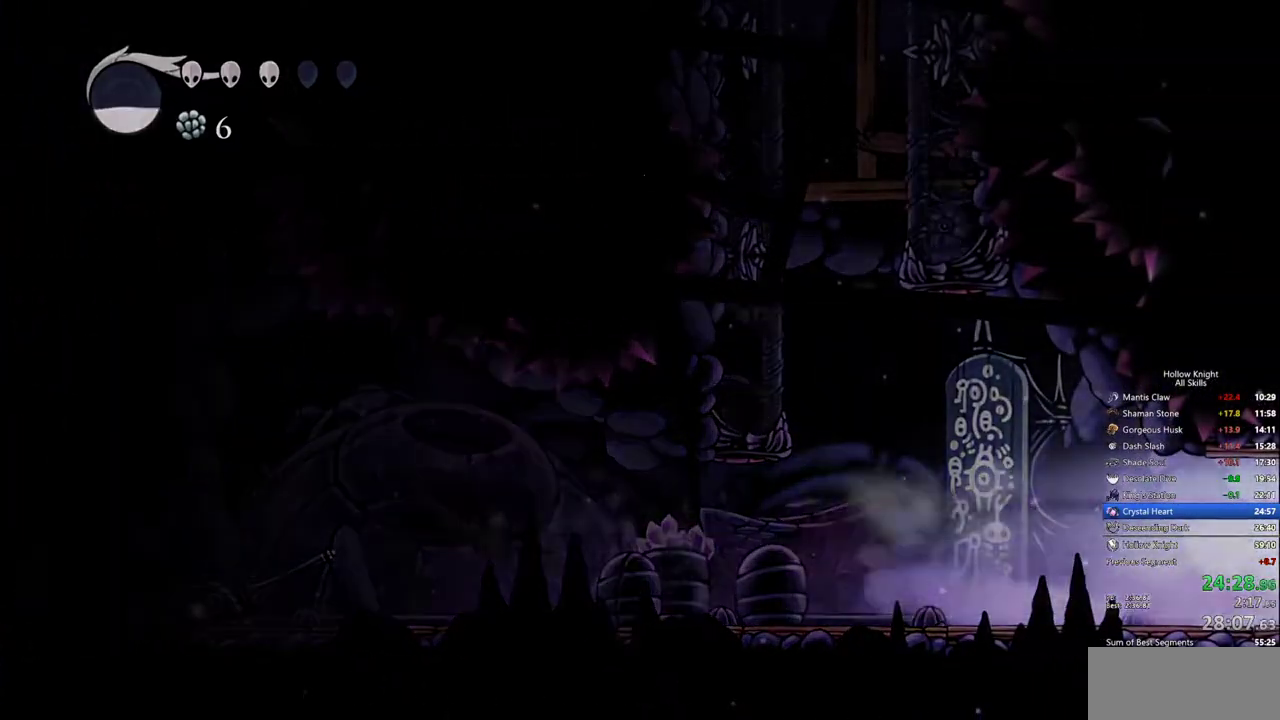
{"keys": ["right"], "events": [[300, "right", "up"], [450, "right", "down"]]}
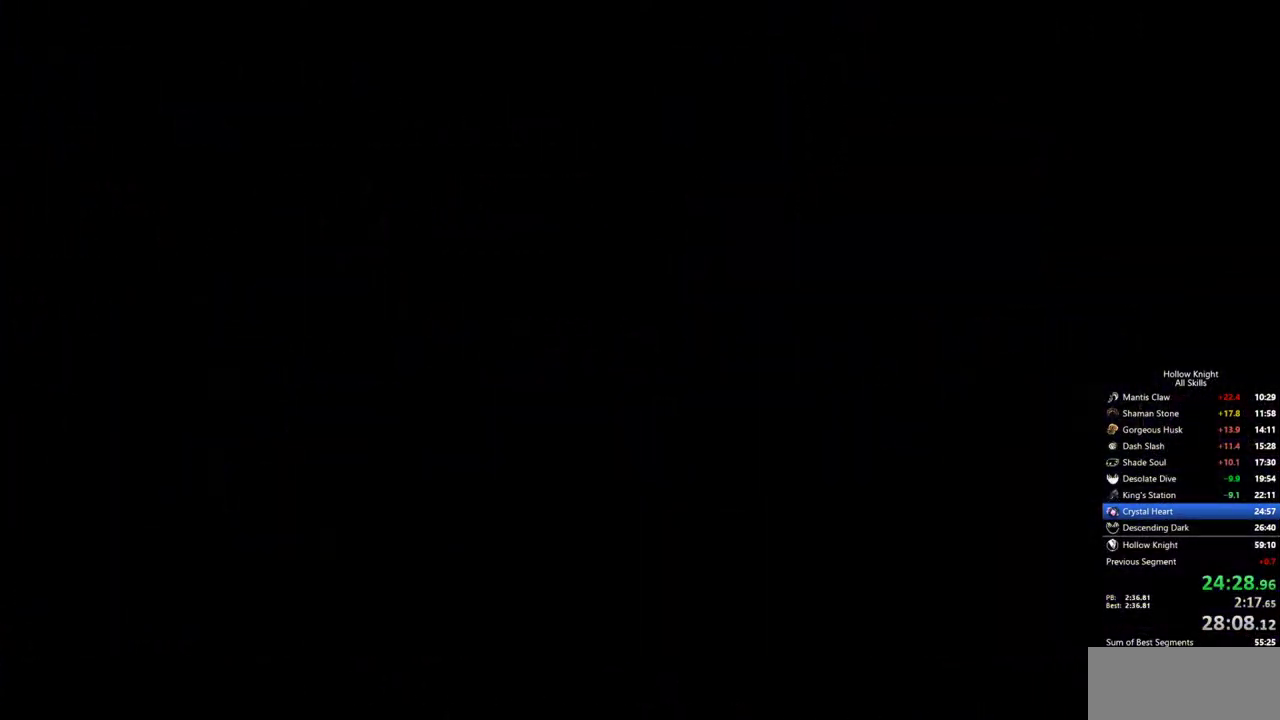
{"keys": ["right"], "events": []}
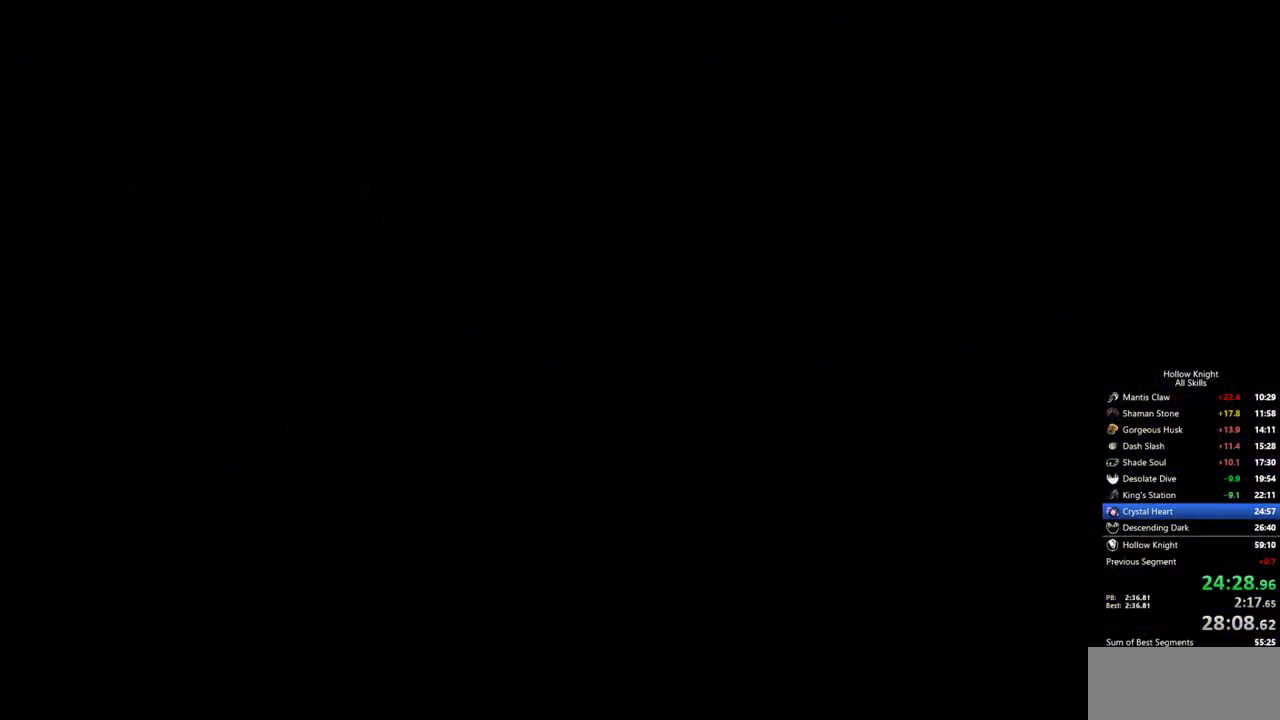
{"keys": ["right"], "events": []}
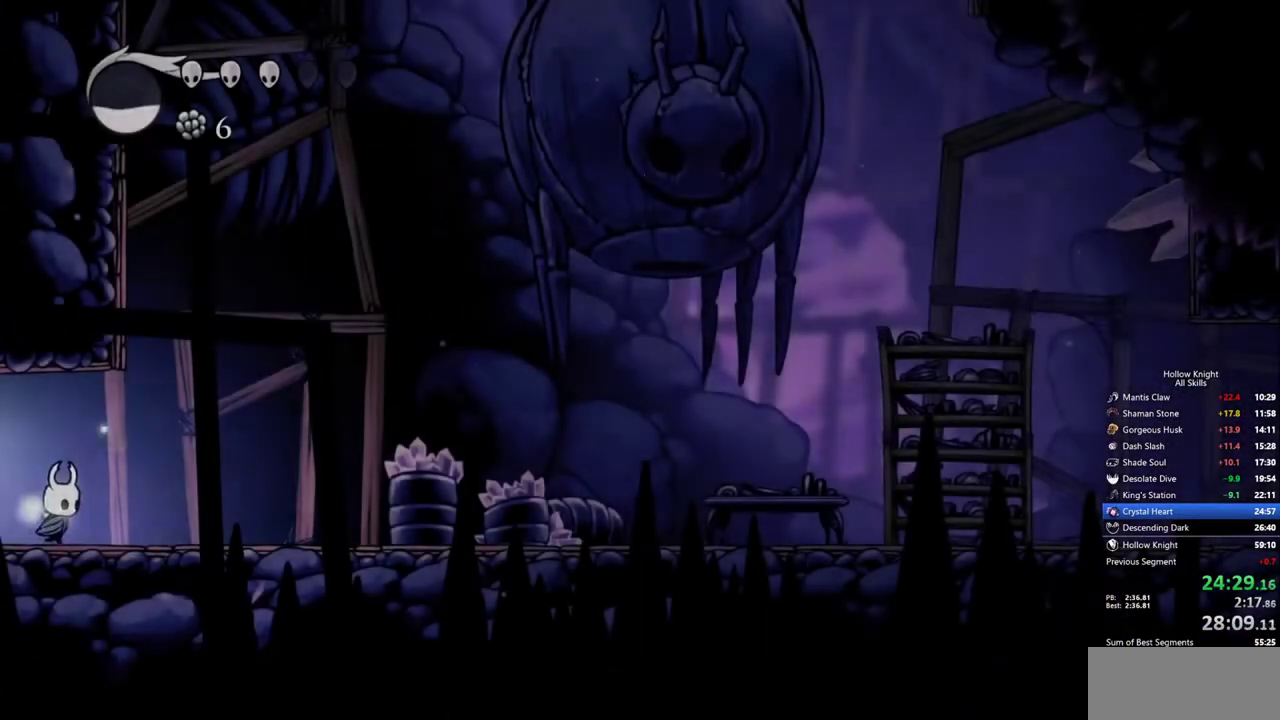
{"keys": ["right"], "events": []}
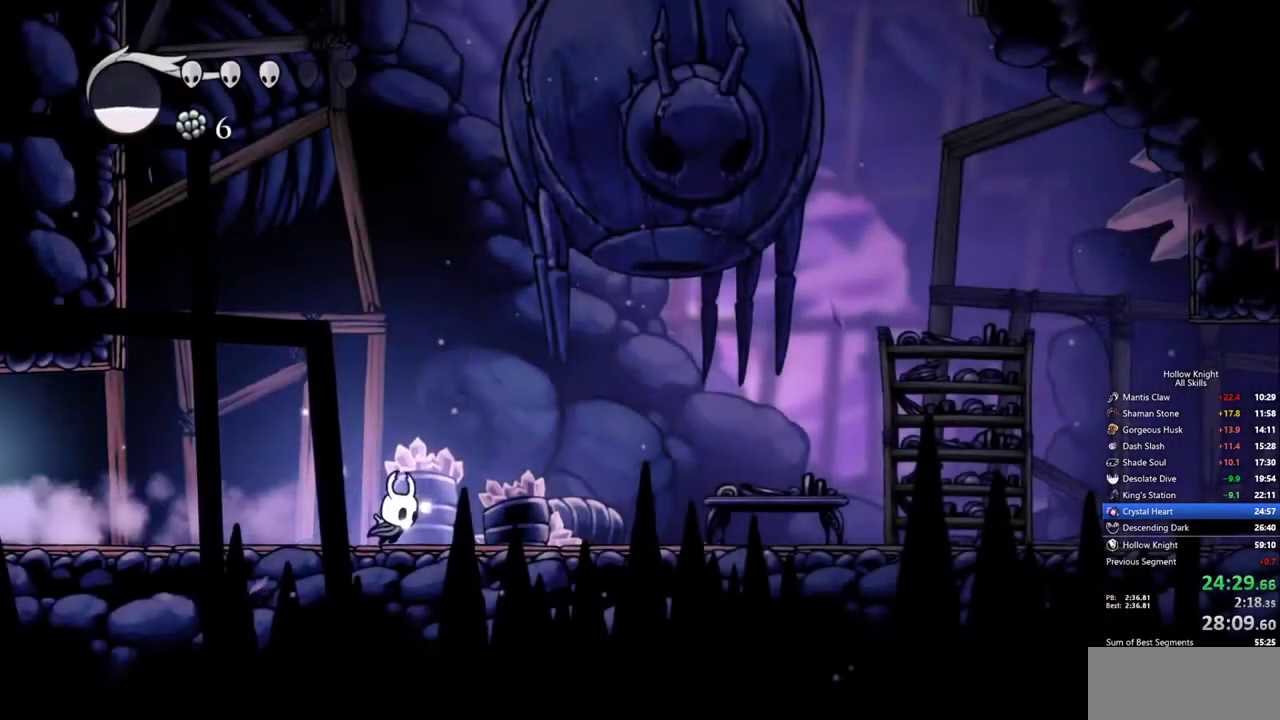
{"keys": ["right"], "events": []}
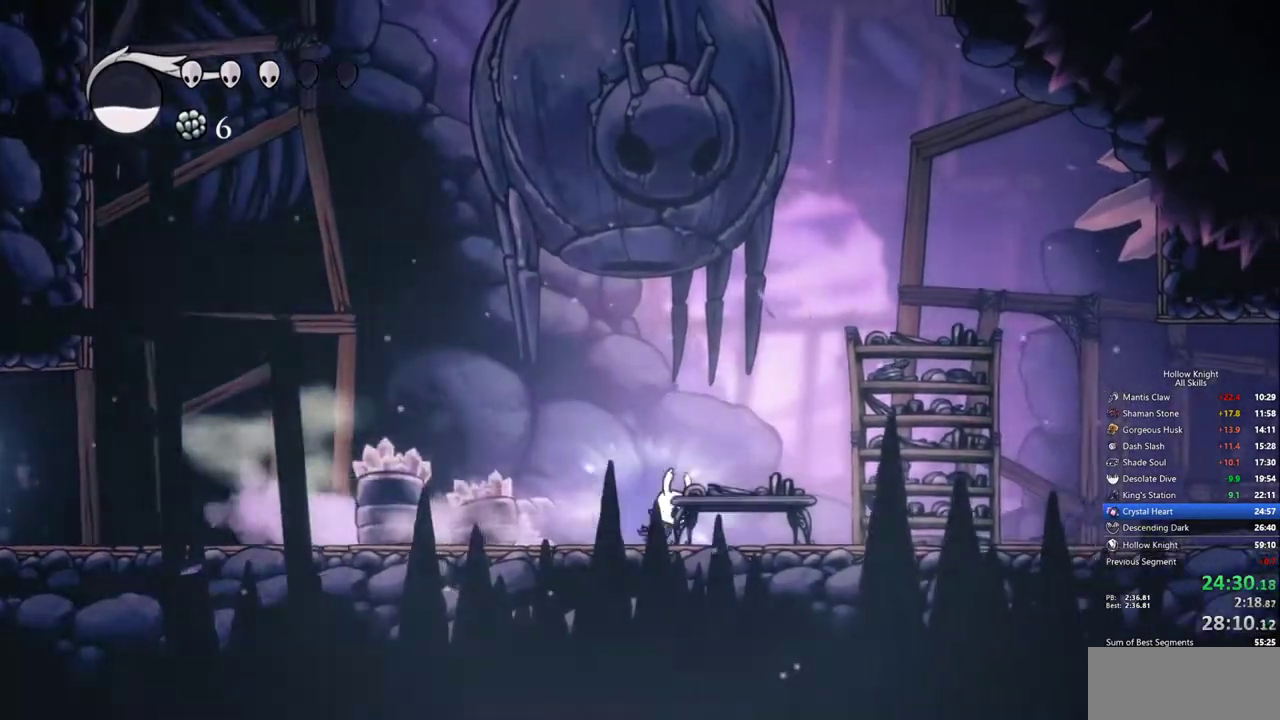
{"keys": ["right"], "events": []}
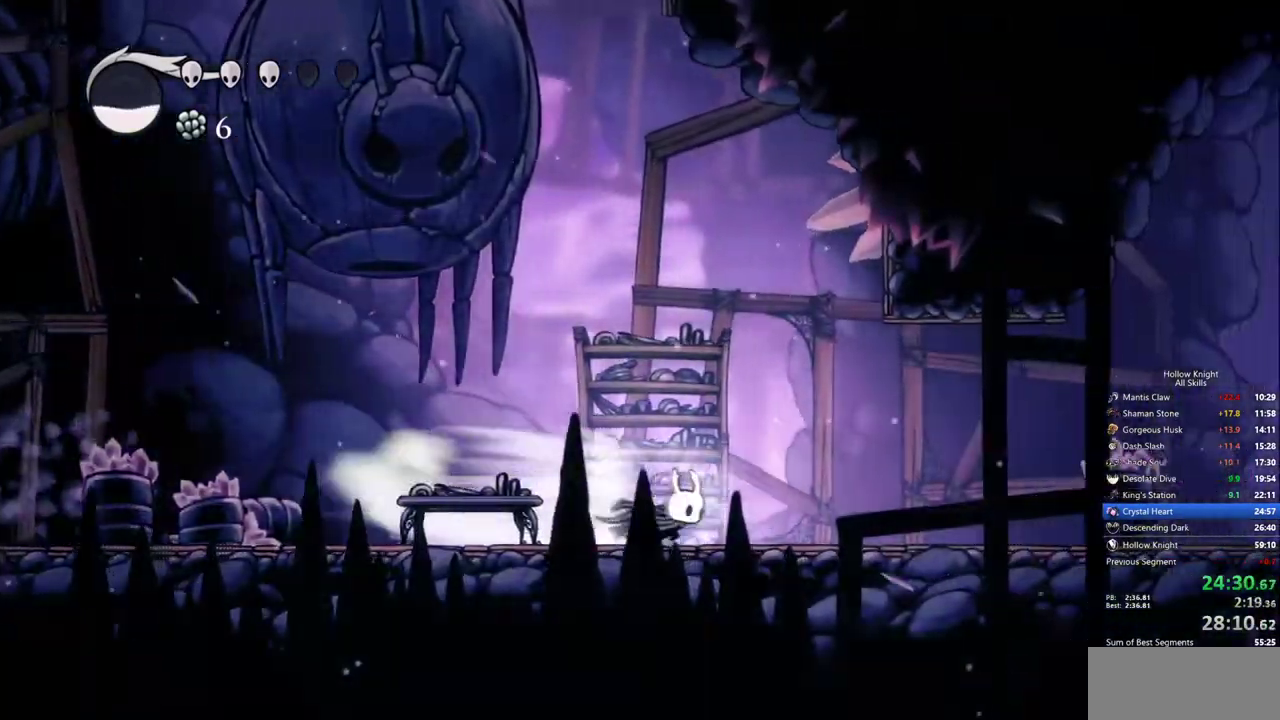
{"keys": ["right"], "events": []}
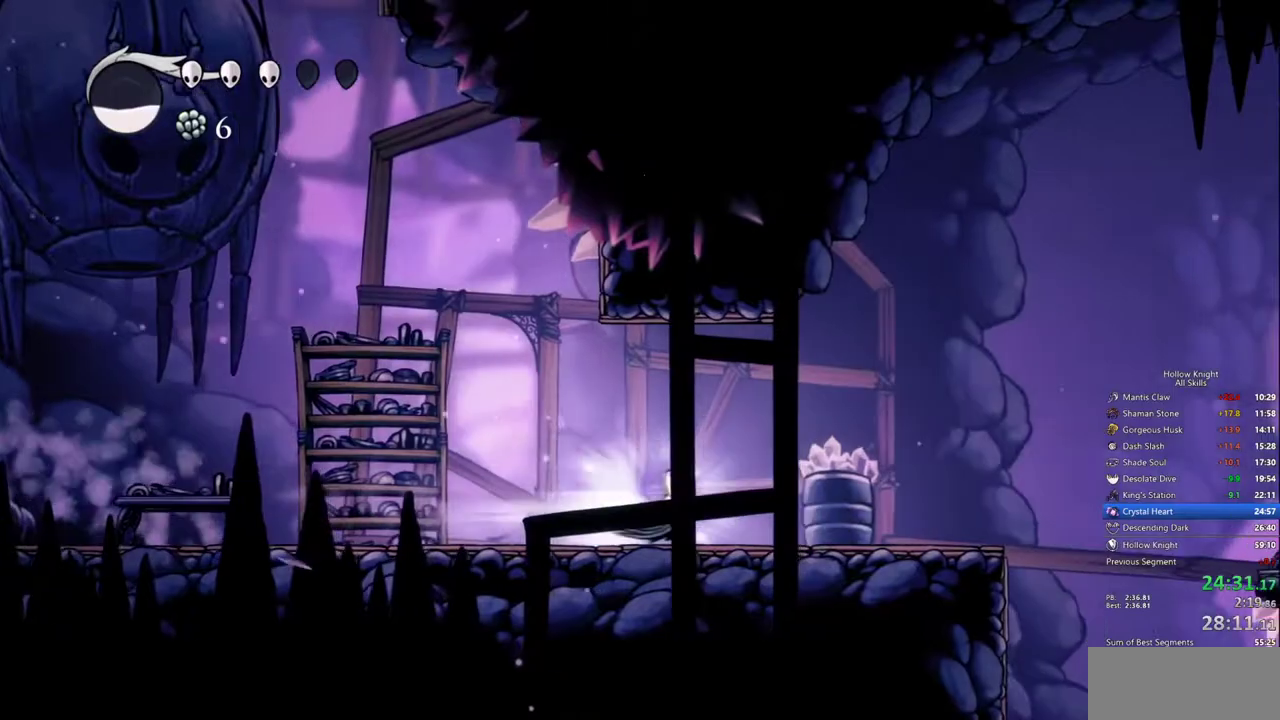
{"keys": ["right"], "events": []}
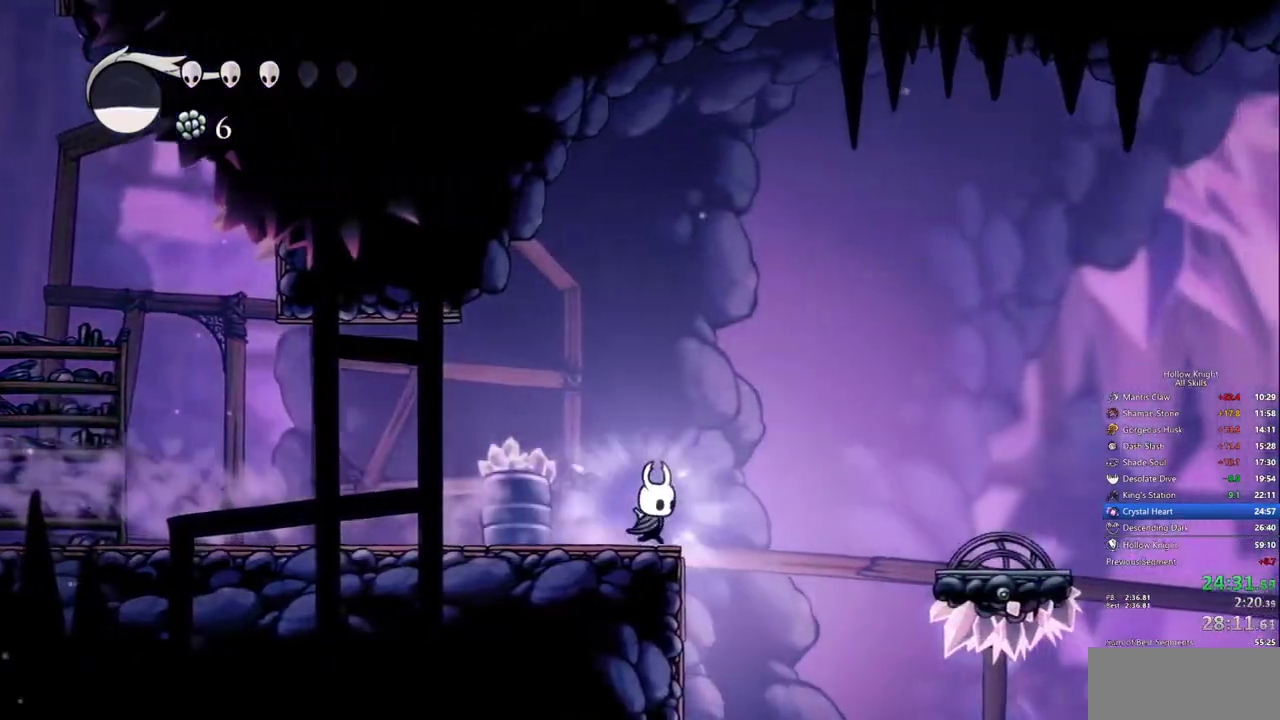
{"keys": ["right"]}
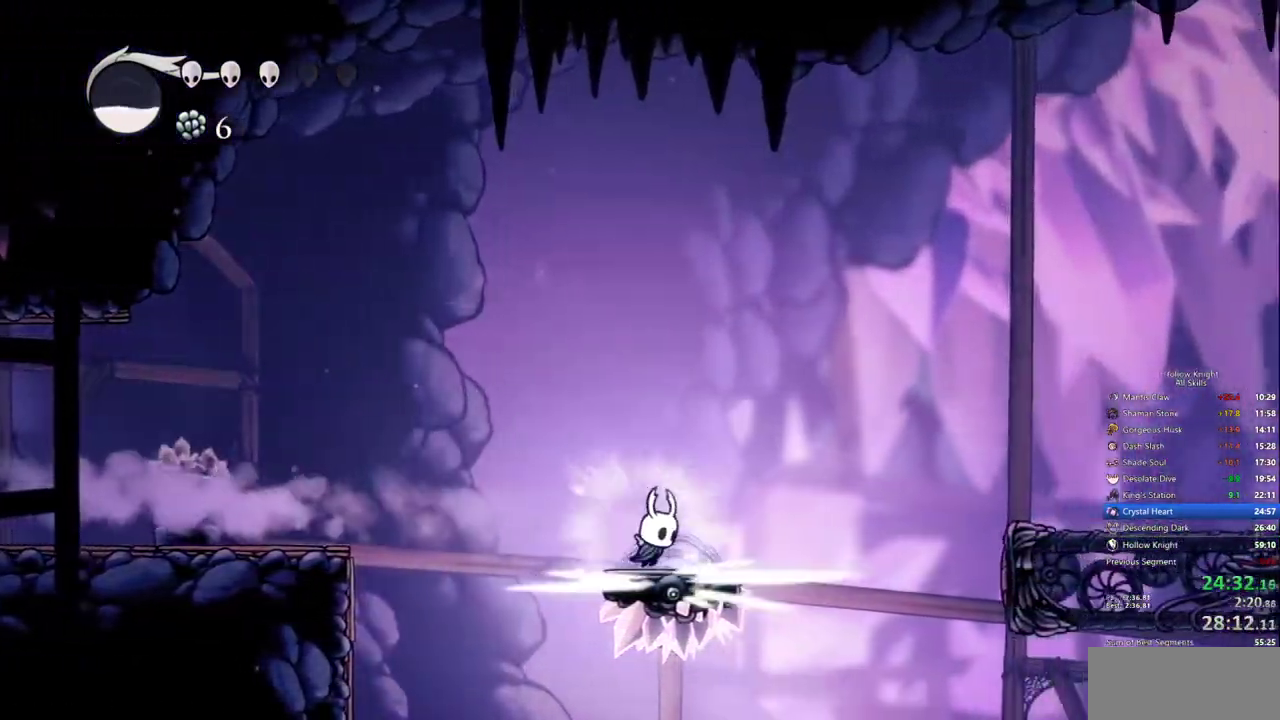
{"keys": ["right"], "events": []}
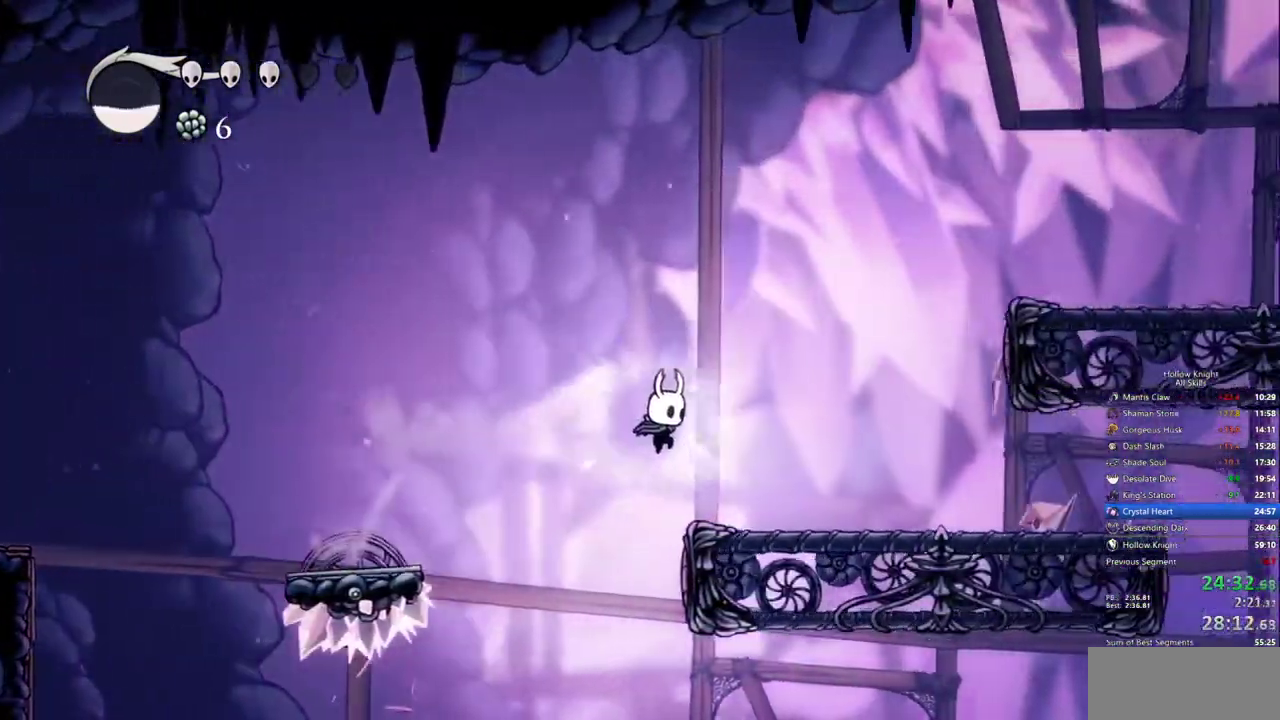
{"keys": ["right"], "events": []}
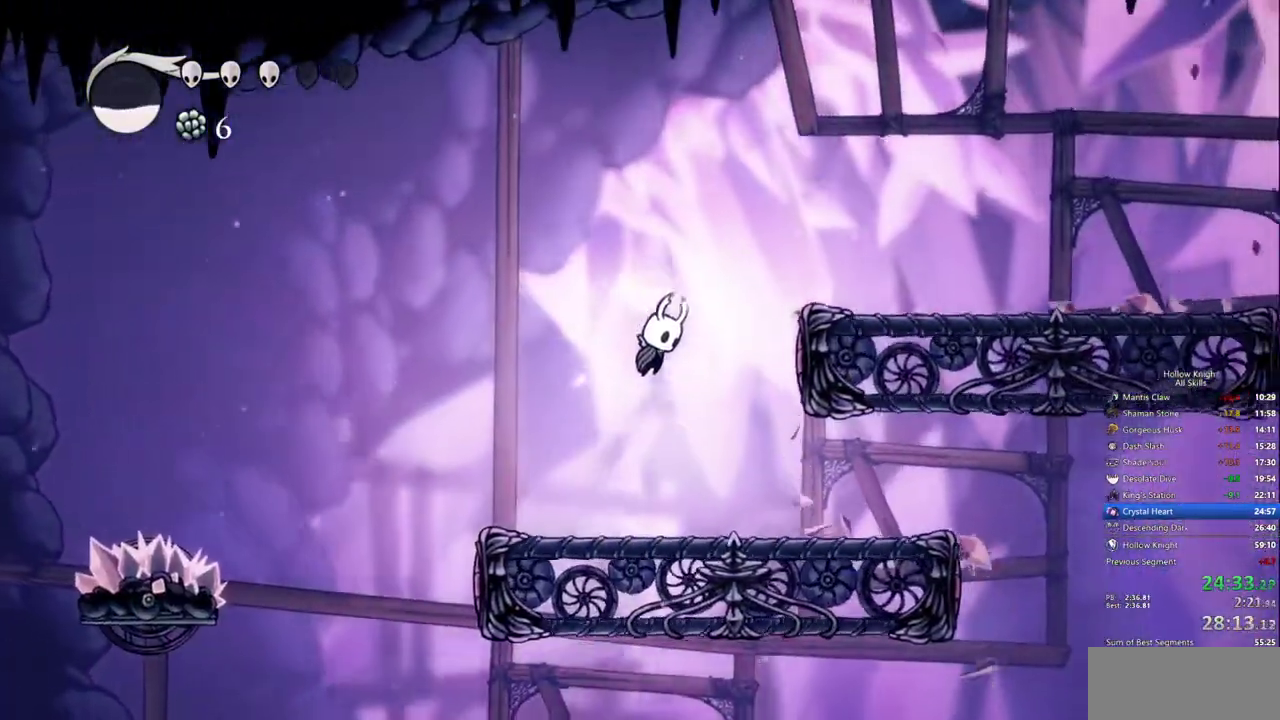
{"keys": ["right"], "events": []}
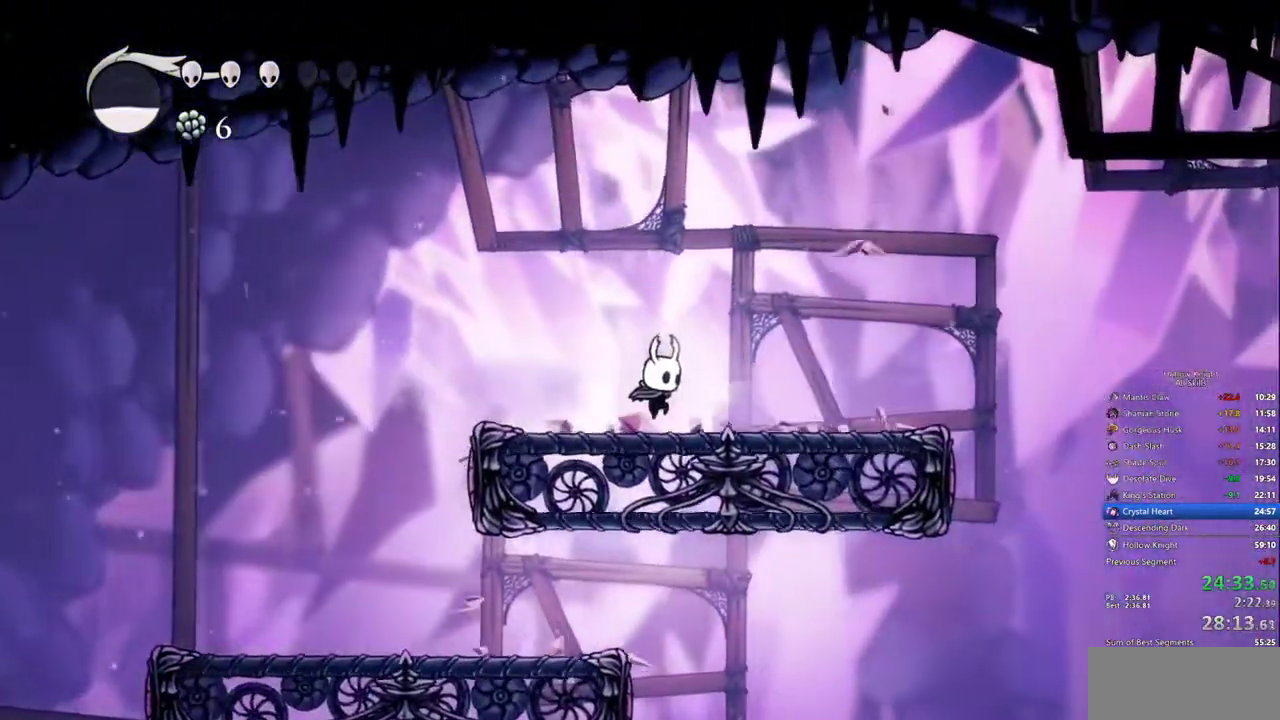
{"keys": ["right"], "events": []}
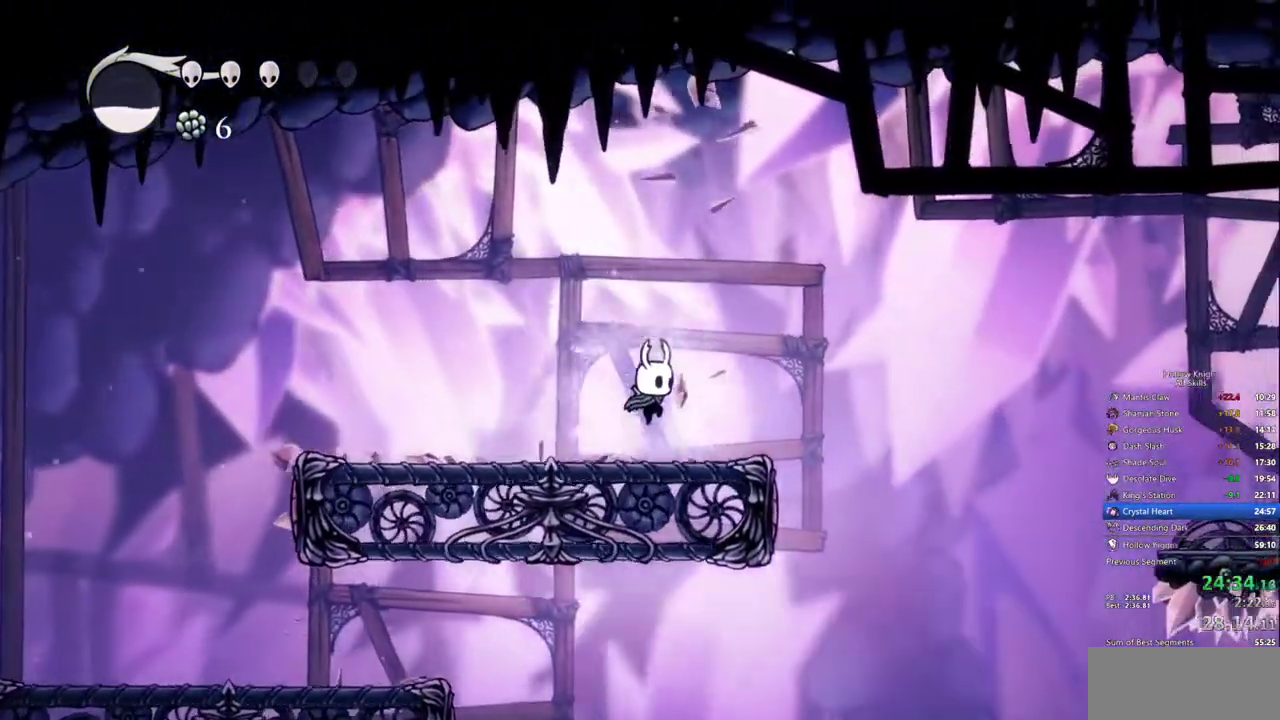
{"keys": ["right"], "events": []}
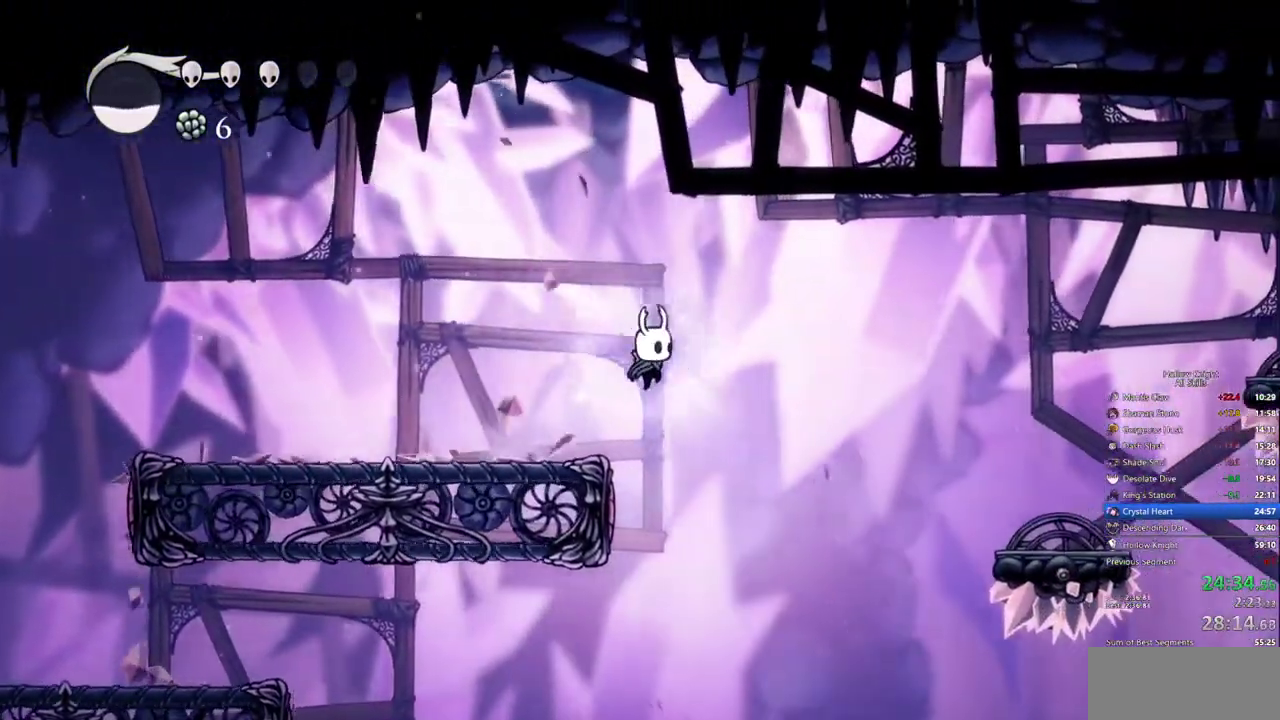
{"keys": ["right"], "events": []}
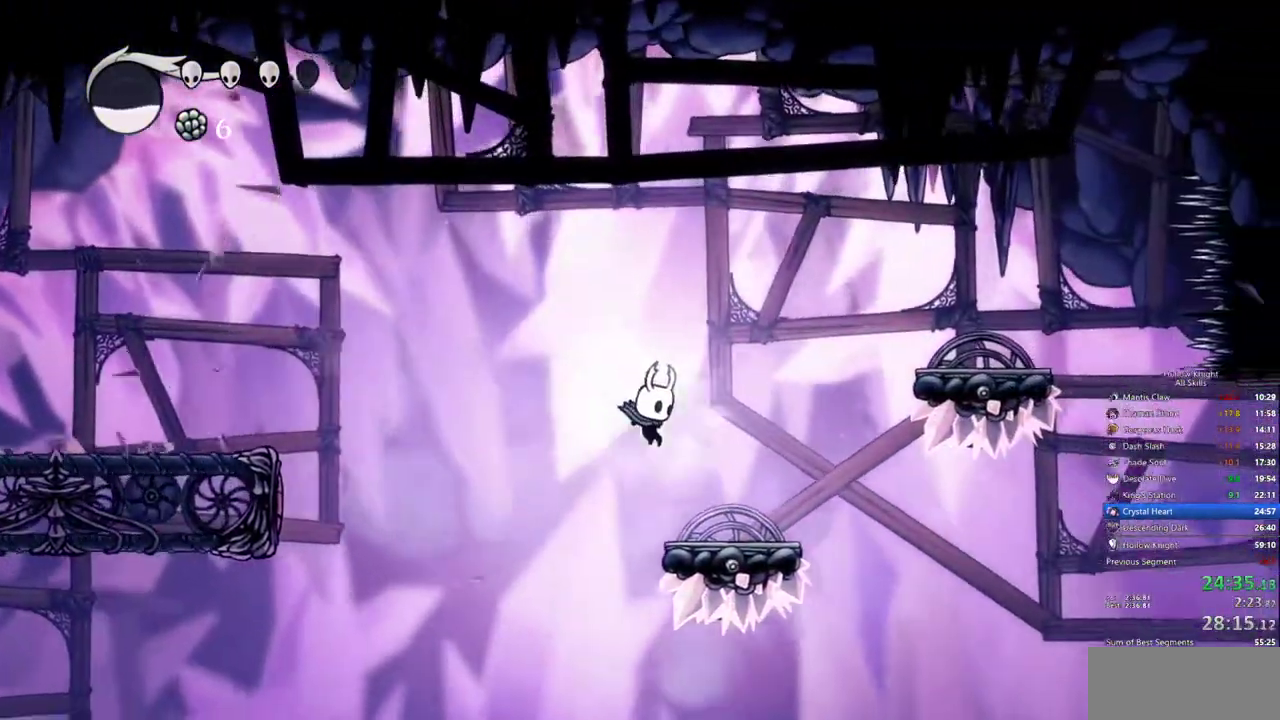
{"keys": ["right"], "events": []}
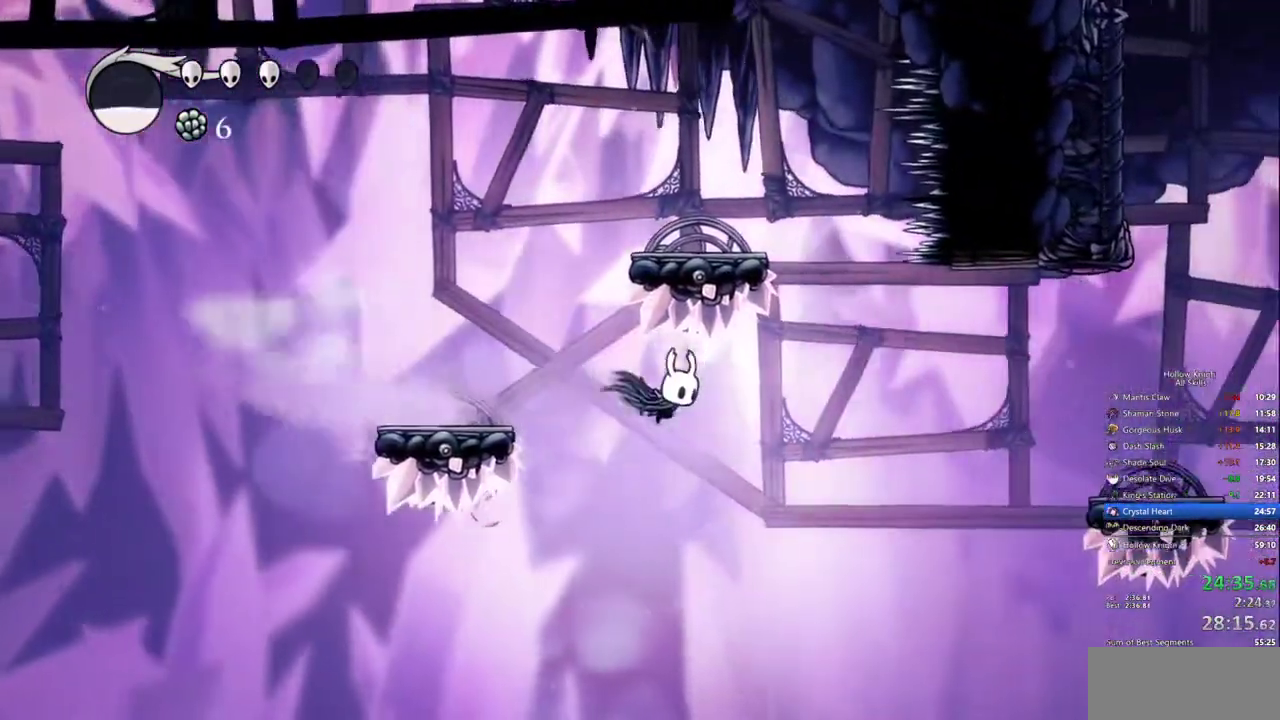
{"keys": ["right"], "events": []}
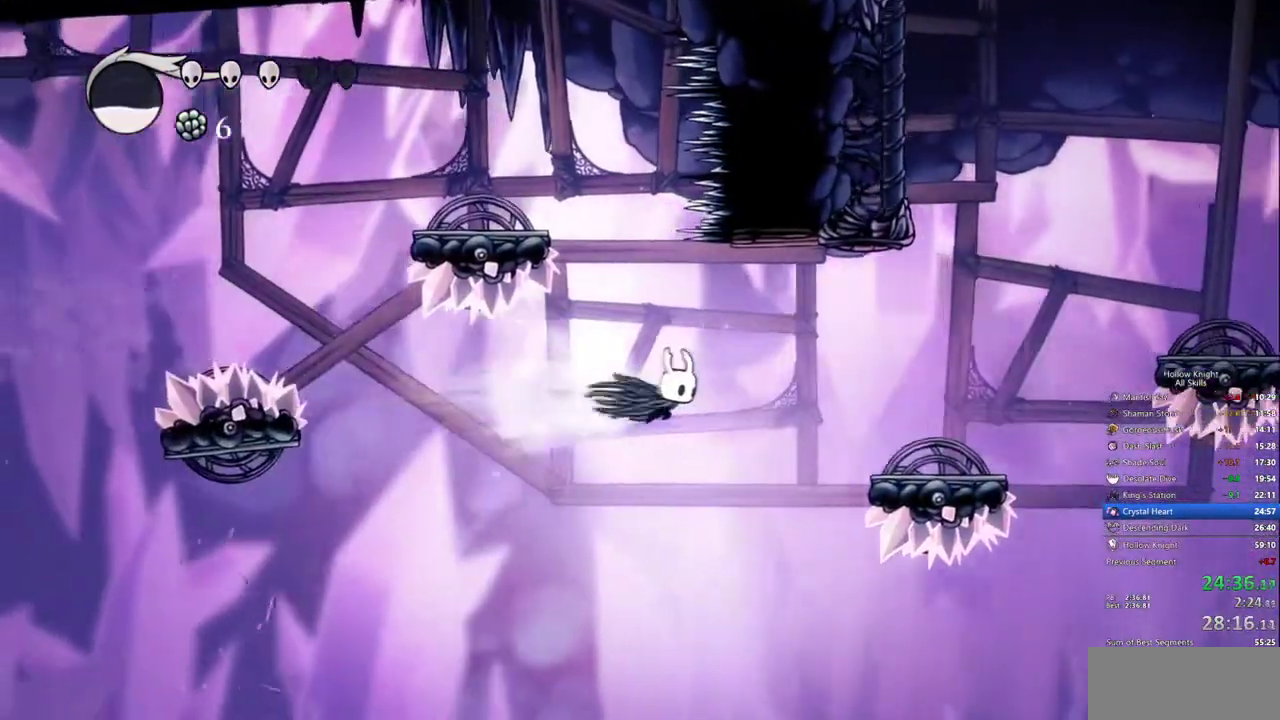
{"keys": ["right"], "events": []}
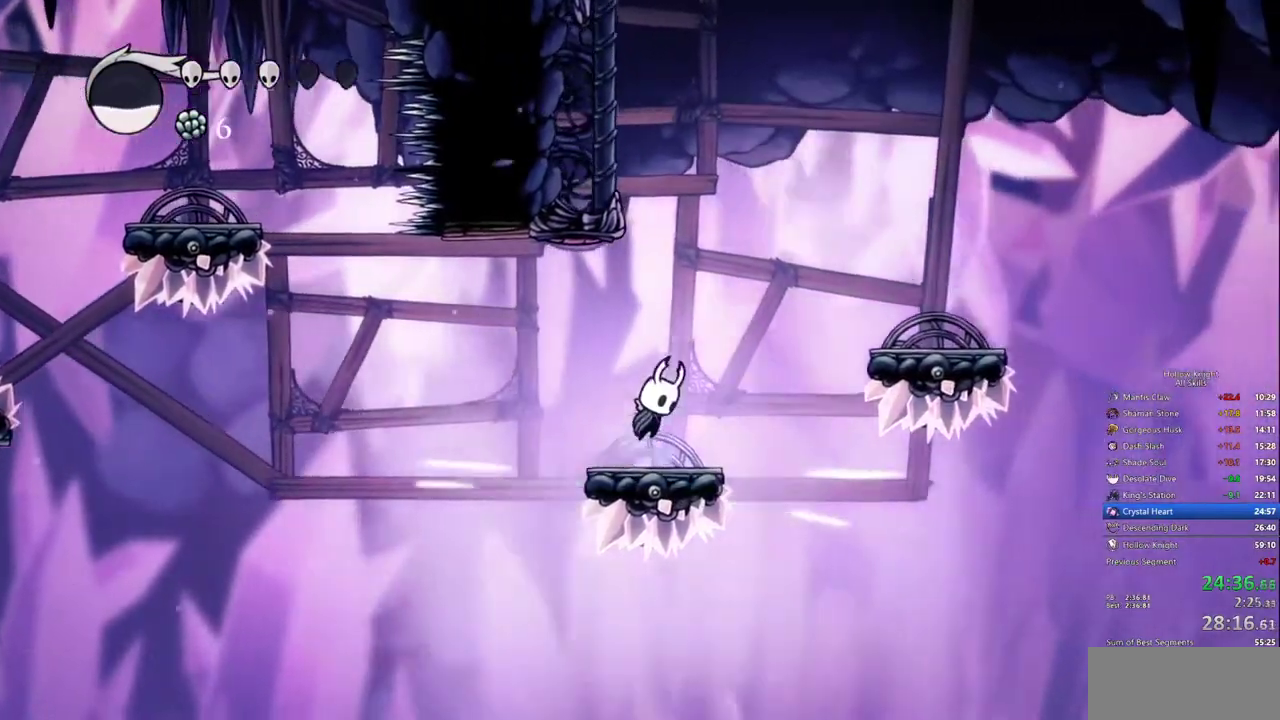
{"keys": ["left"], "events": [[100, "right", "up"], [217, "left", "down"]]}